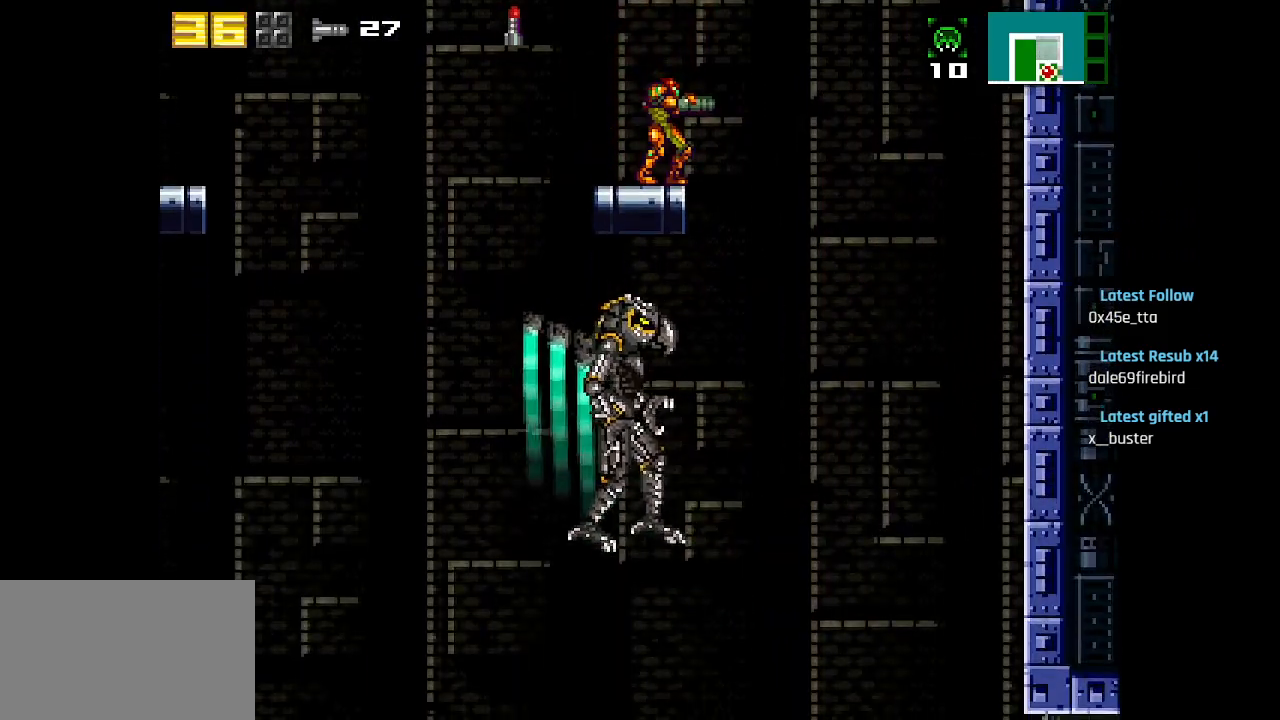
Gameplay with a controller (PlayStation layout); each line is a JSON object with the inputs held at the frame after it. "events" lists button and stick changes between this image and that frame as [ms after this image, input, new state], when the widget could be followed in between.
{"buttons": ["SQUARE", "L1"], "left_stick": "center", "right_stick": "center", "events": [[217, "L1", "down"], [483, "SQUARE", "down"]]}
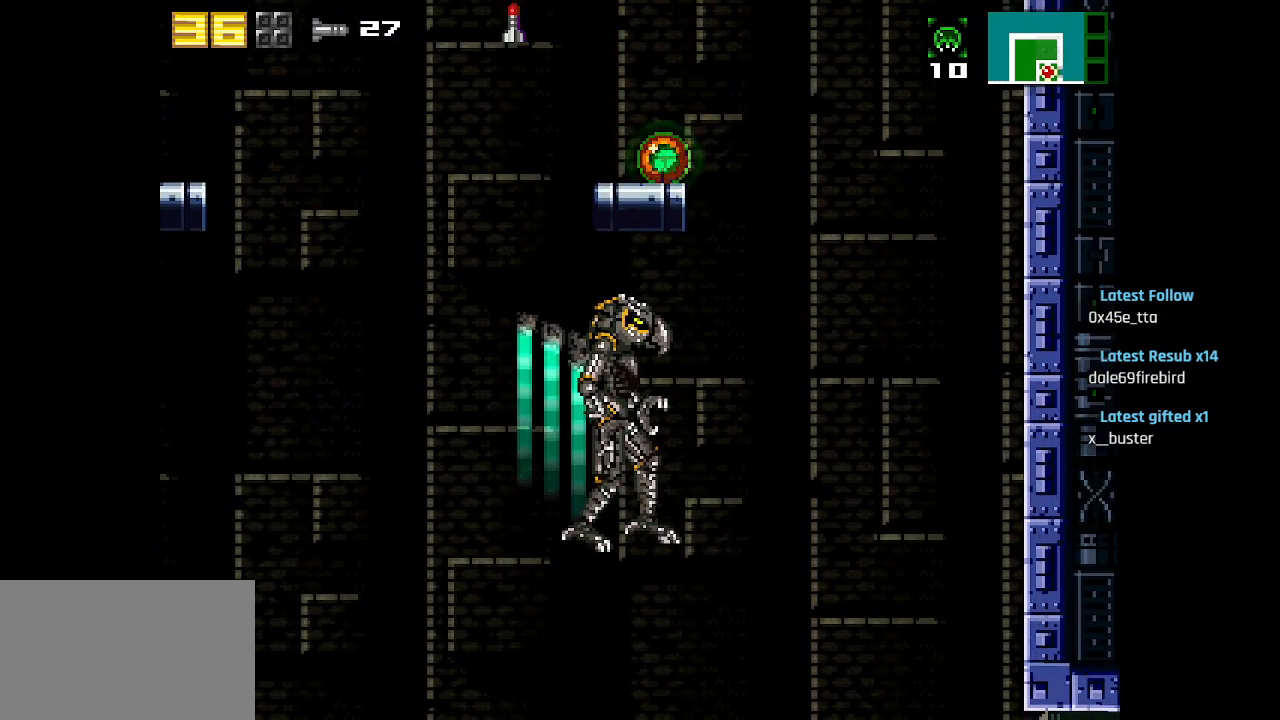
{"buttons": ["SQUARE", "L1"], "left_stick": "center", "right_stick": "center", "events": [[50, "SQUARE", "up"], [117, "SQUARE", "down"], [183, "SQUARE", "up"], [267, "SQUARE", "down"], [317, "SQUARE", "up"], [383, "SQUARE", "down"], [433, "SQUARE", "up"], [500, "SQUARE", "down"]]}
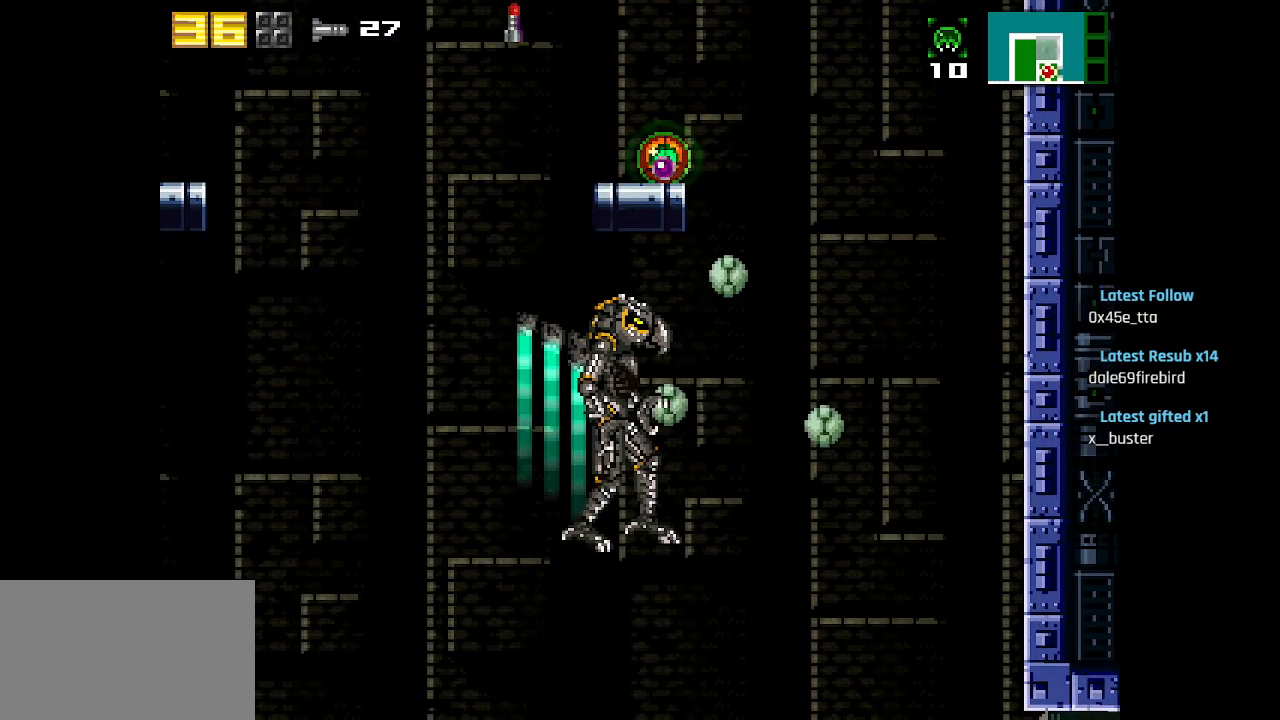
{"buttons": ["L1"], "left_stick": "center", "right_stick": "center", "events": [[67, "SQUARE", "up"], [117, "SQUARE", "down"], [217, "SQUARE", "up"], [267, "SQUARE", "down"], [333, "SQUARE", "up"], [400, "SQUARE", "down"], [467, "SQUARE", "up"]]}
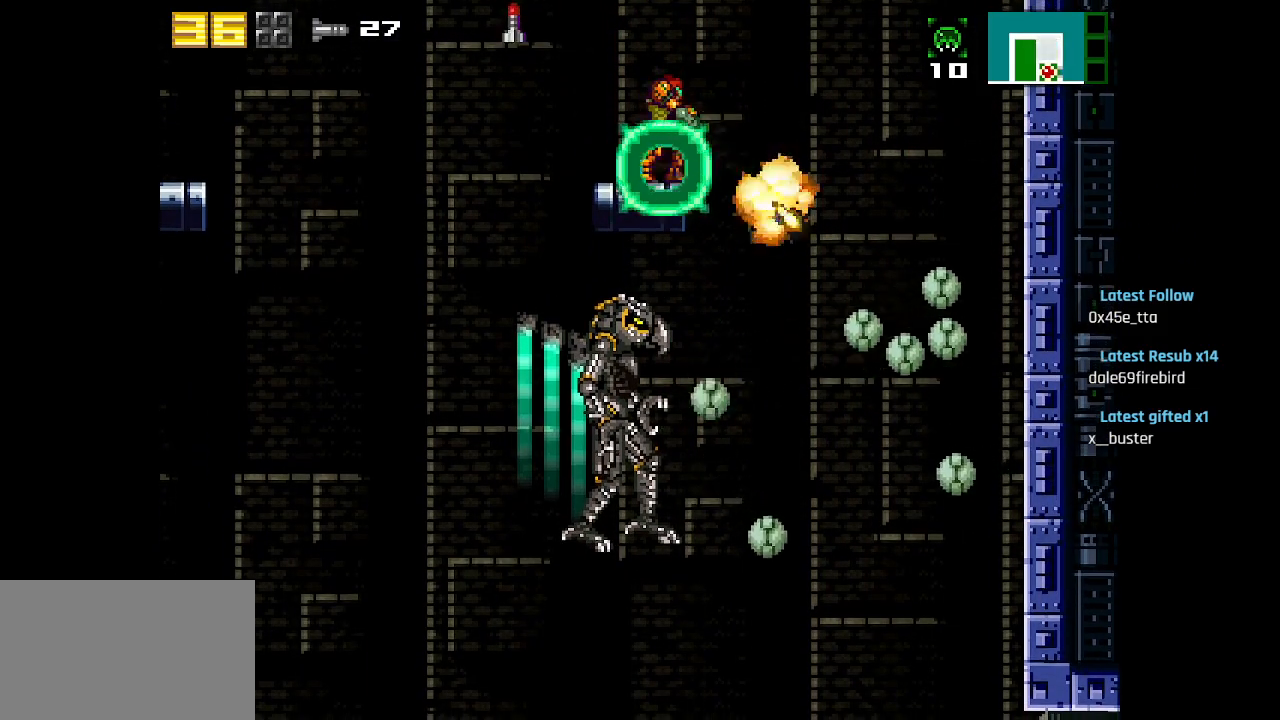
{"buttons": ["SQUARE", "L1"], "left_stick": "center", "right_stick": "center", "events": [[17, "SQUARE", "down"], [83, "SQUARE", "up"], [133, "SQUARE", "down"], [183, "SQUARE", "up"], [233, "SQUARE", "down"], [317, "SQUARE", "up"], [350, "SQUARE", "down"], [417, "SQUARE", "up"], [467, "SQUARE", "down"]]}
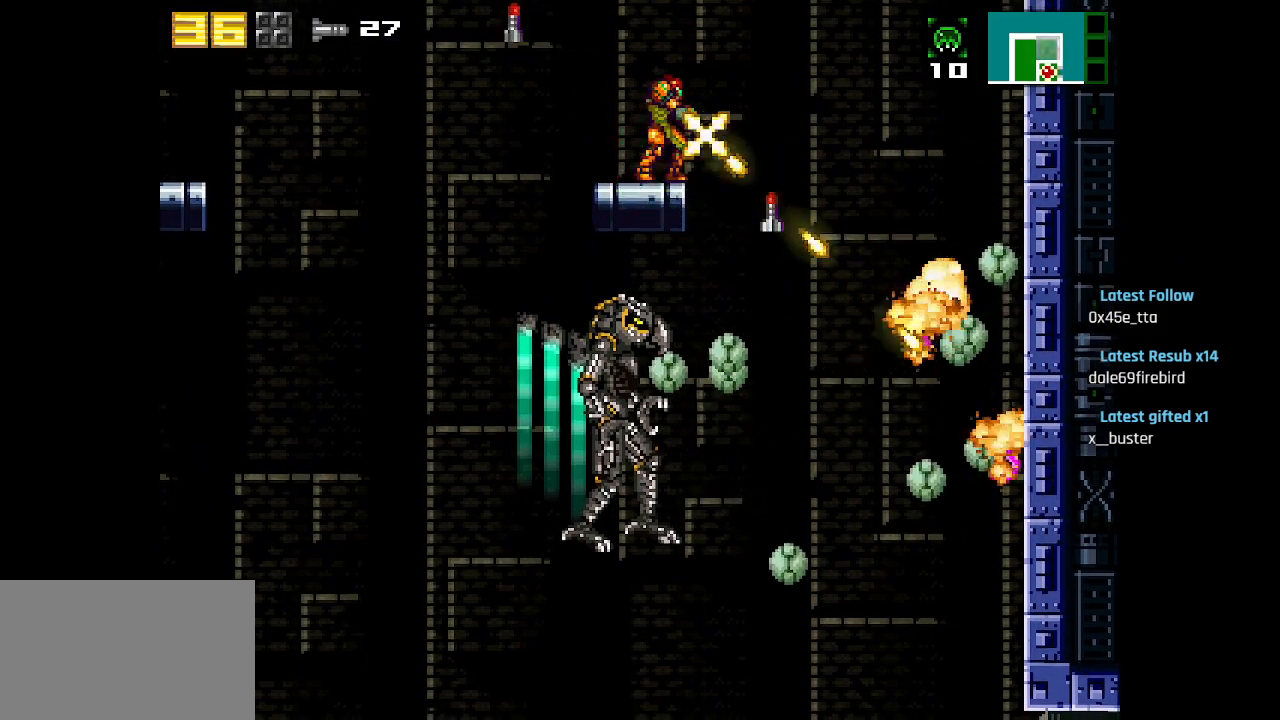
{"buttons": ["SQUARE", "L1"], "left_stick": "center", "right_stick": "center", "events": [[17, "SQUARE", "up"], [67, "SQUARE", "down"], [117, "SQUARE", "up"], [167, "SQUARE", "down"], [233, "SQUARE", "up"], [283, "SQUARE", "down"], [333, "SQUARE", "up"], [383, "SQUARE", "down"], [467, "SQUARE", "up"], [500, "SQUARE", "down"]]}
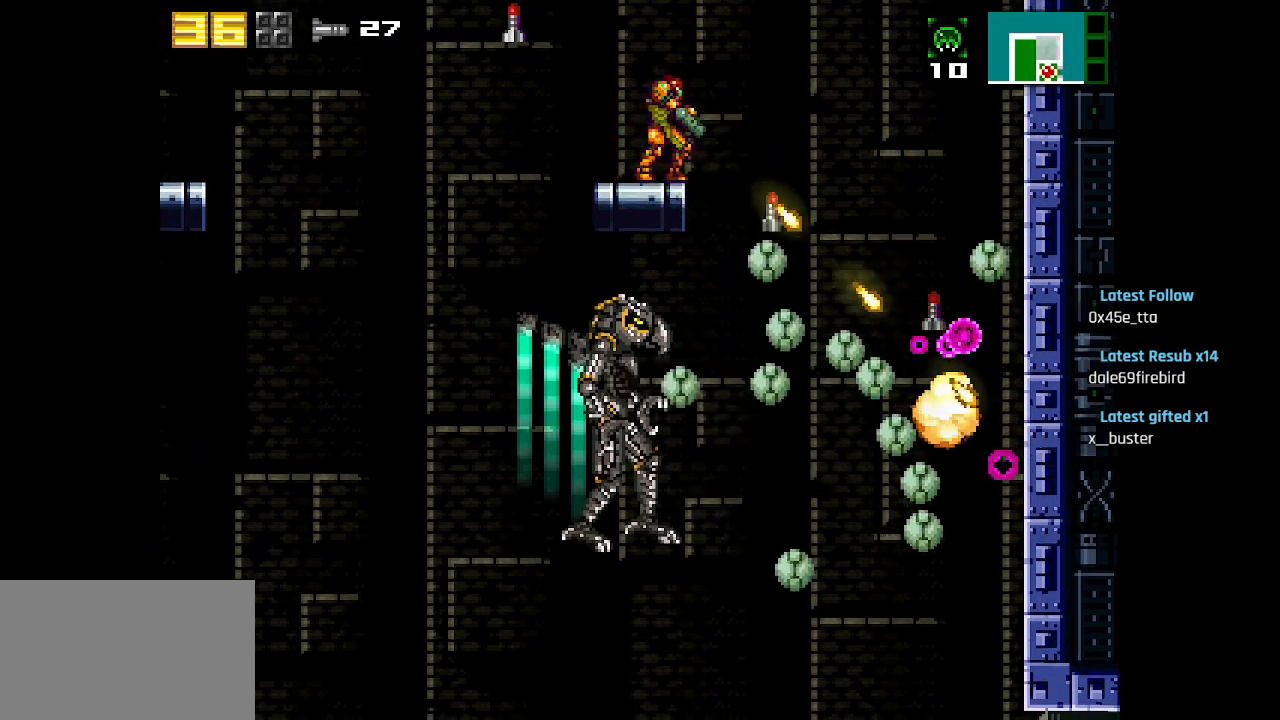
{"buttons": ["SQUARE", "L1"], "left_stick": "center", "right_stick": "center", "events": [[67, "SQUARE", "up"], [117, "SQUARE", "down"], [183, "SQUARE", "up"], [233, "SQUARE", "down"], [300, "SQUARE", "up"], [367, "SQUARE", "down"], [417, "SQUARE", "up"], [483, "SQUARE", "down"]]}
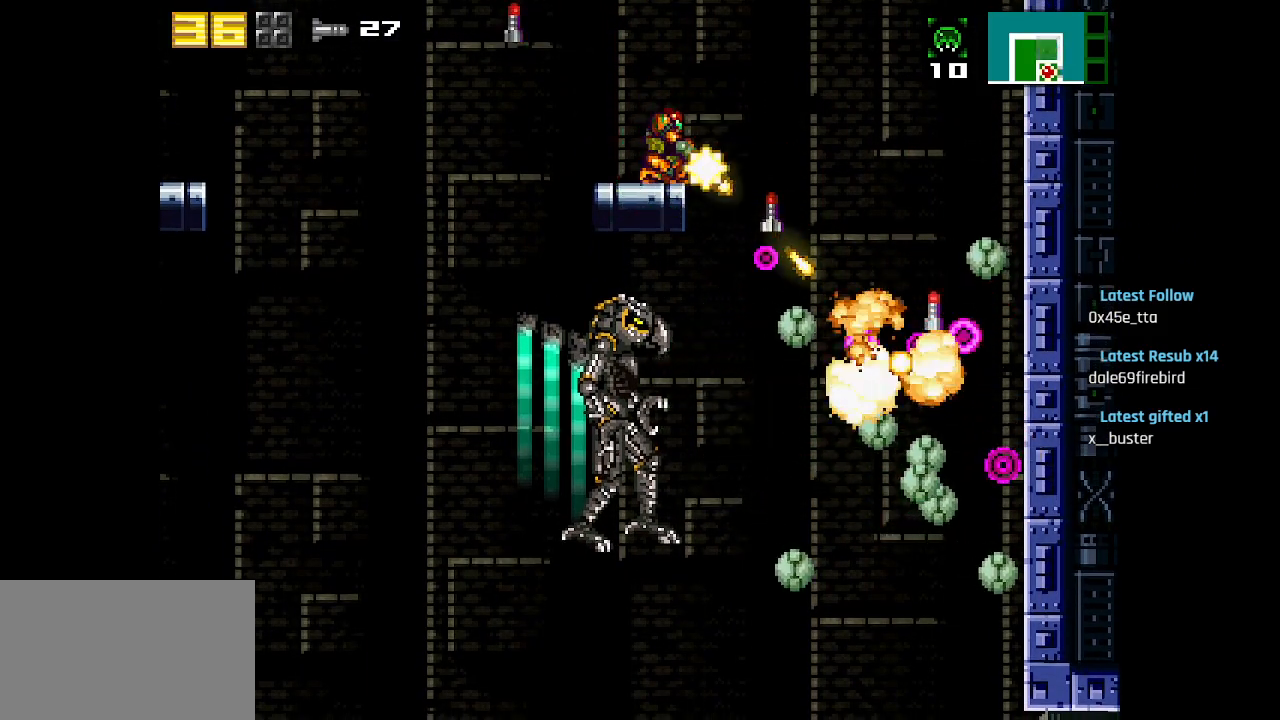
{"buttons": ["SQUARE", "L1"], "left_stick": "center", "right_stick": "center", "events": [[50, "SQUARE", "up"], [83, "SQUARE", "down"], [150, "SQUARE", "up"], [200, "SQUARE", "down"], [400, "SQUARE", "up"], [450, "SQUARE", "down"]]}
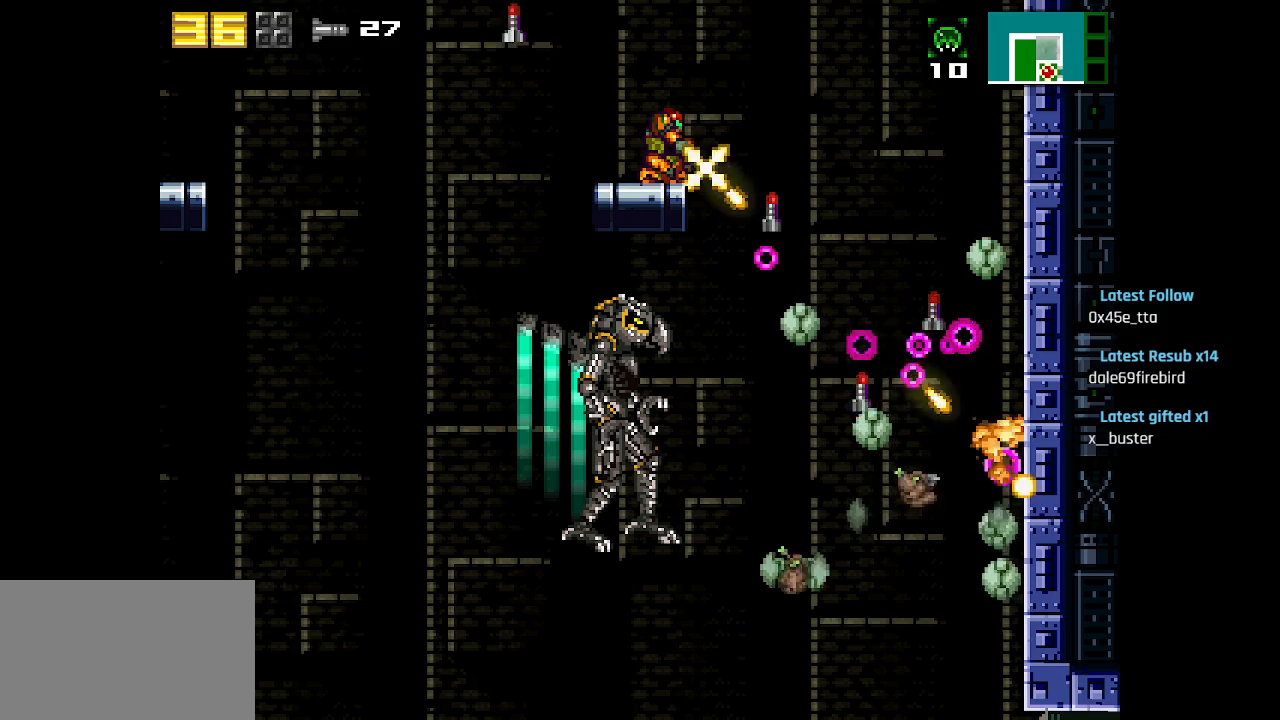
{"buttons": ["SQUARE", "L1"], "left_stick": "center", "right_stick": "center", "events": [[33, "SQUARE", "up"], [67, "SQUARE", "down"], [117, "SQUARE", "up"], [167, "SQUARE", "down"], [250, "SQUARE", "up"], [300, "SQUARE", "down"], [383, "SQUARE", "up"], [433, "SQUARE", "down"]]}
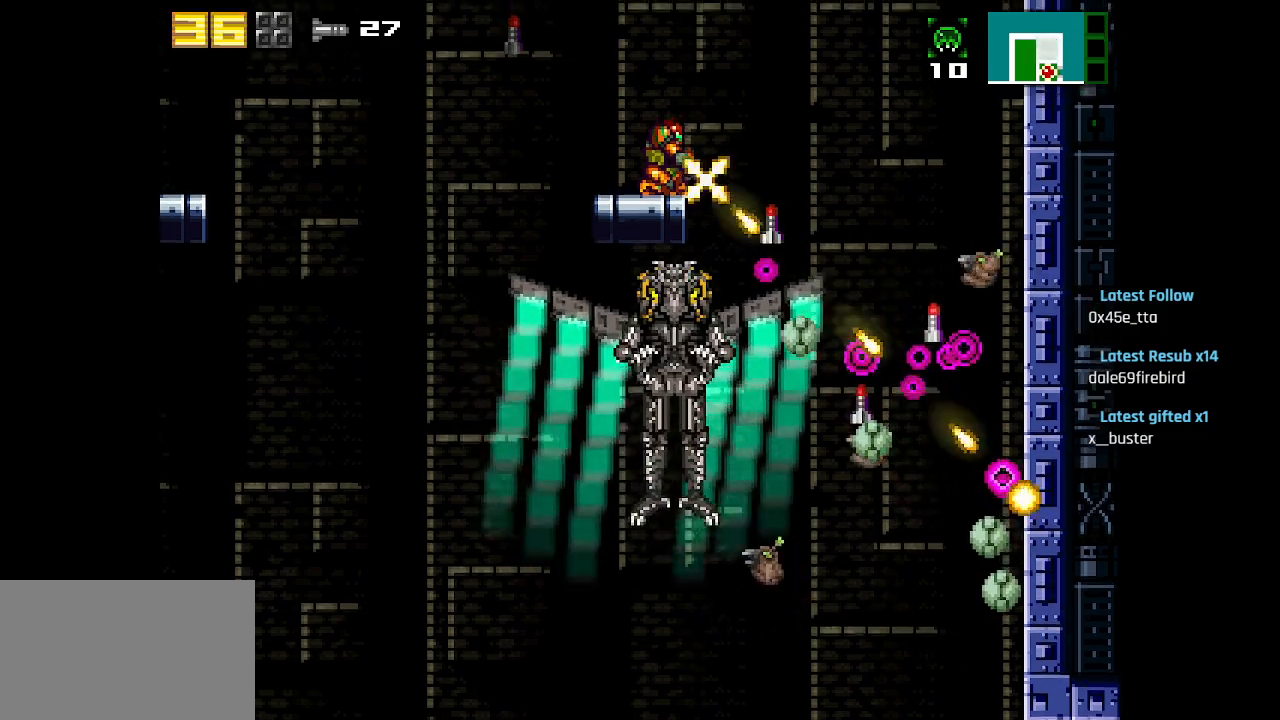
{"buttons": [], "left_stick": "center", "right_stick": "center", "events": [[17, "SQUARE", "up"], [67, "SQUARE", "down"], [117, "L1", "up"], [117, "SQUARE", "up"], [183, "CIRCLE", "down"], [350, "CIRCLE", "up"]]}
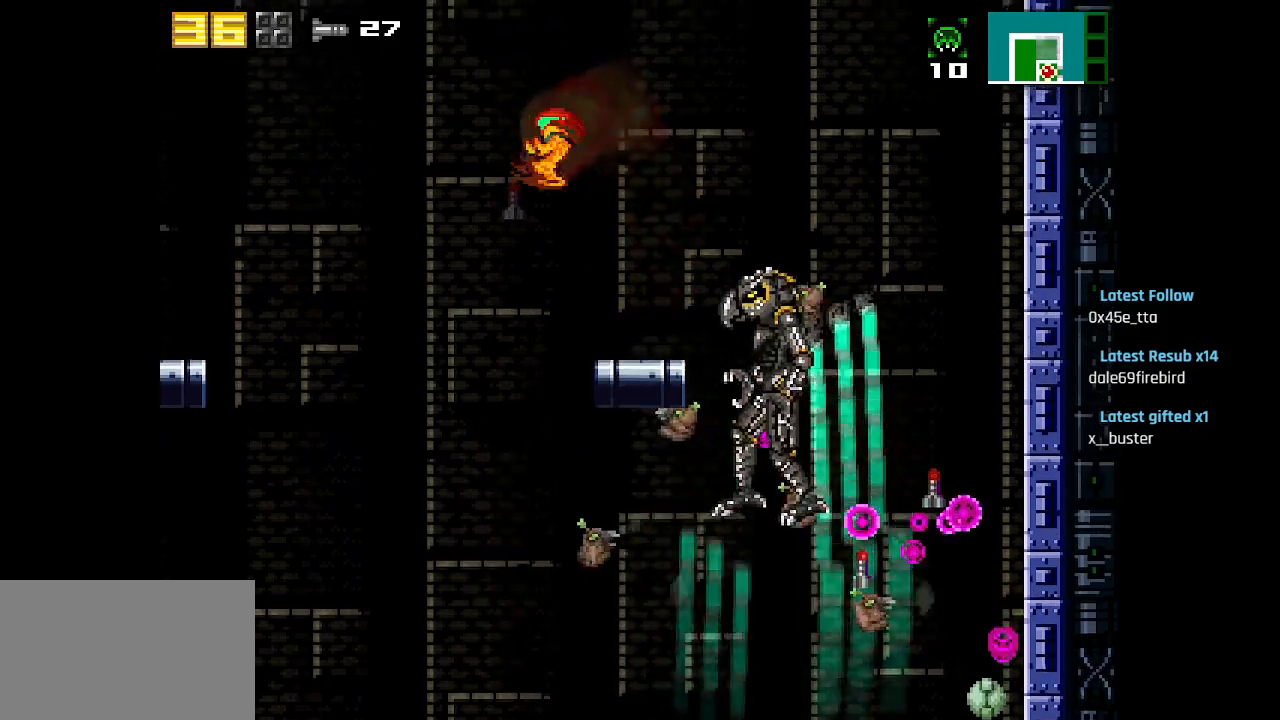
{"buttons": [], "left_stick": "center", "right_stick": "center", "events": []}
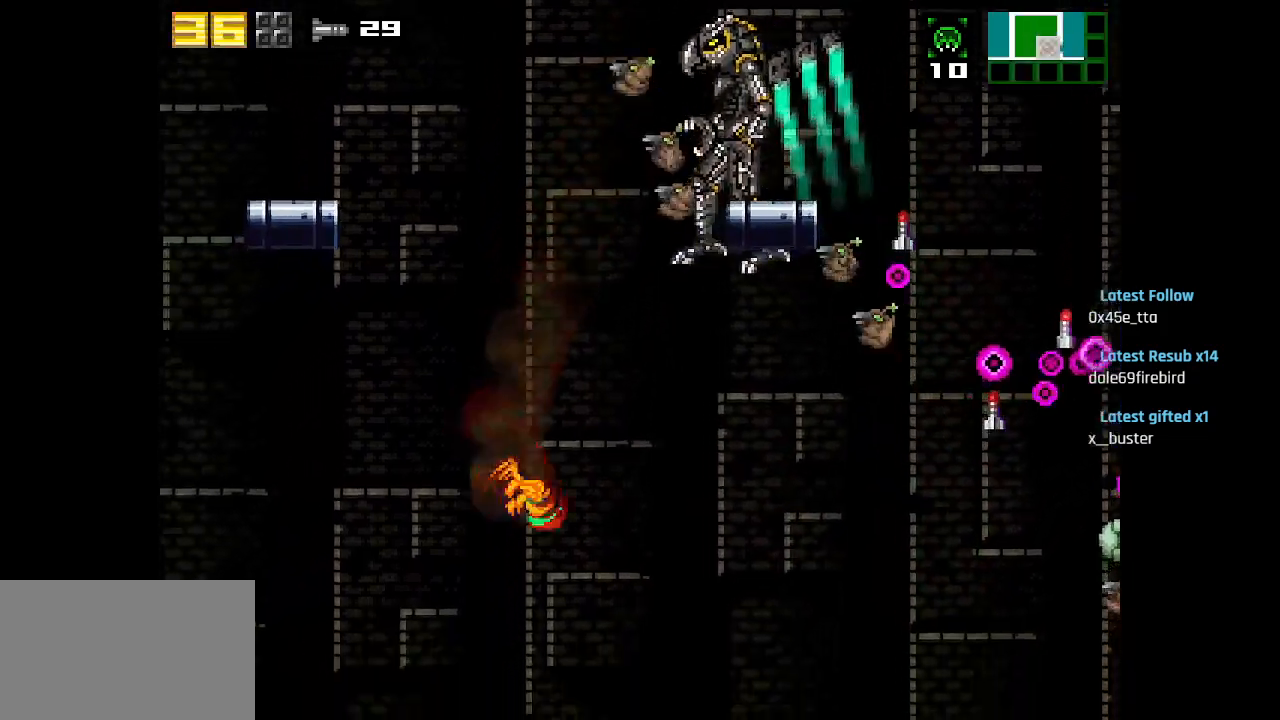
{"buttons": ["CIRCLE"], "left_stick": "center", "right_stick": "center", "events": [[117, "CIRCLE", "down"], [233, "CIRCLE", "up"], [467, "CIRCLE", "down"]]}
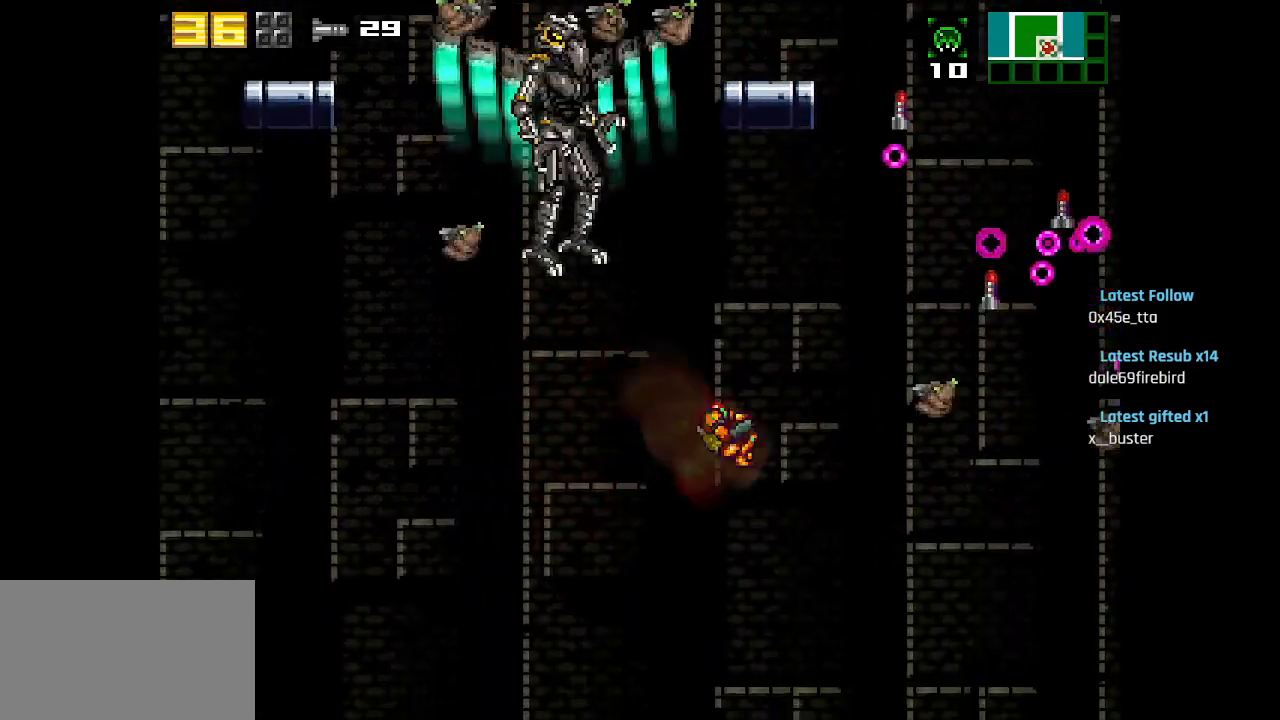
{"buttons": [], "left_stick": "center", "right_stick": "center", "events": [[283, "CIRCLE", "up"]]}
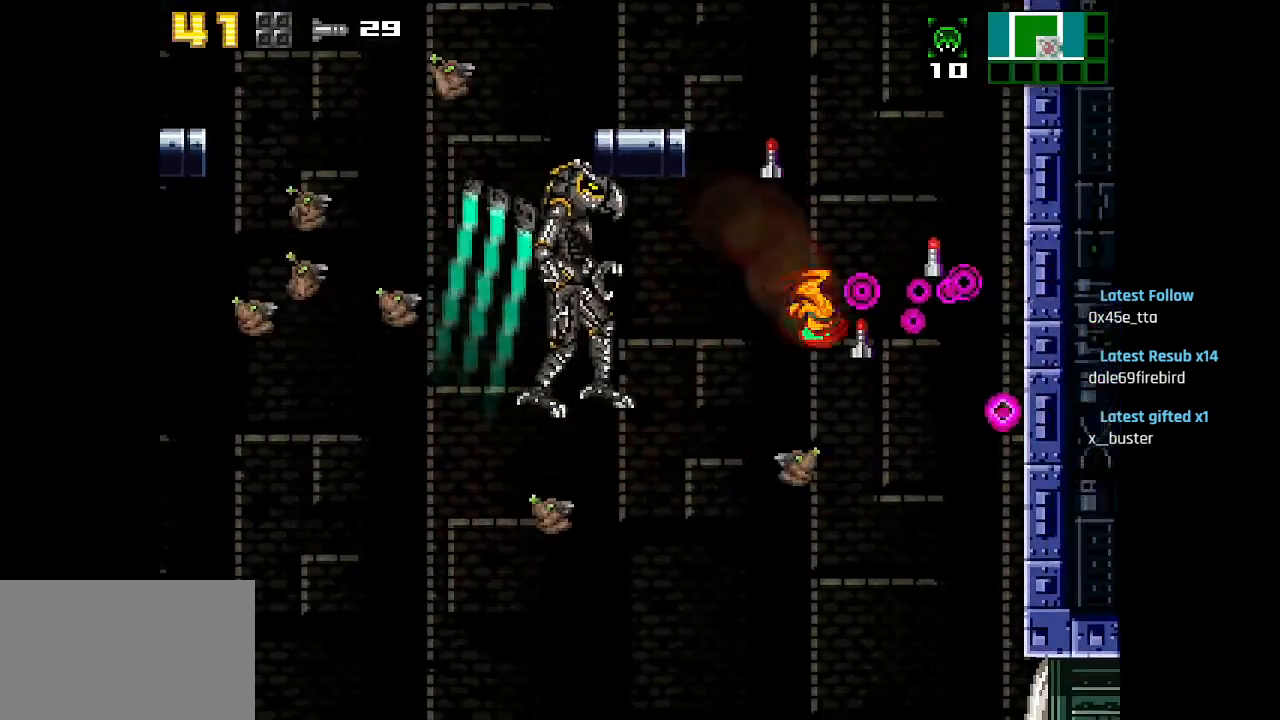
{"buttons": [], "left_stick": "center", "right_stick": "center", "events": [[50, "CIRCLE", "down"], [167, "CIRCLE", "up"]]}
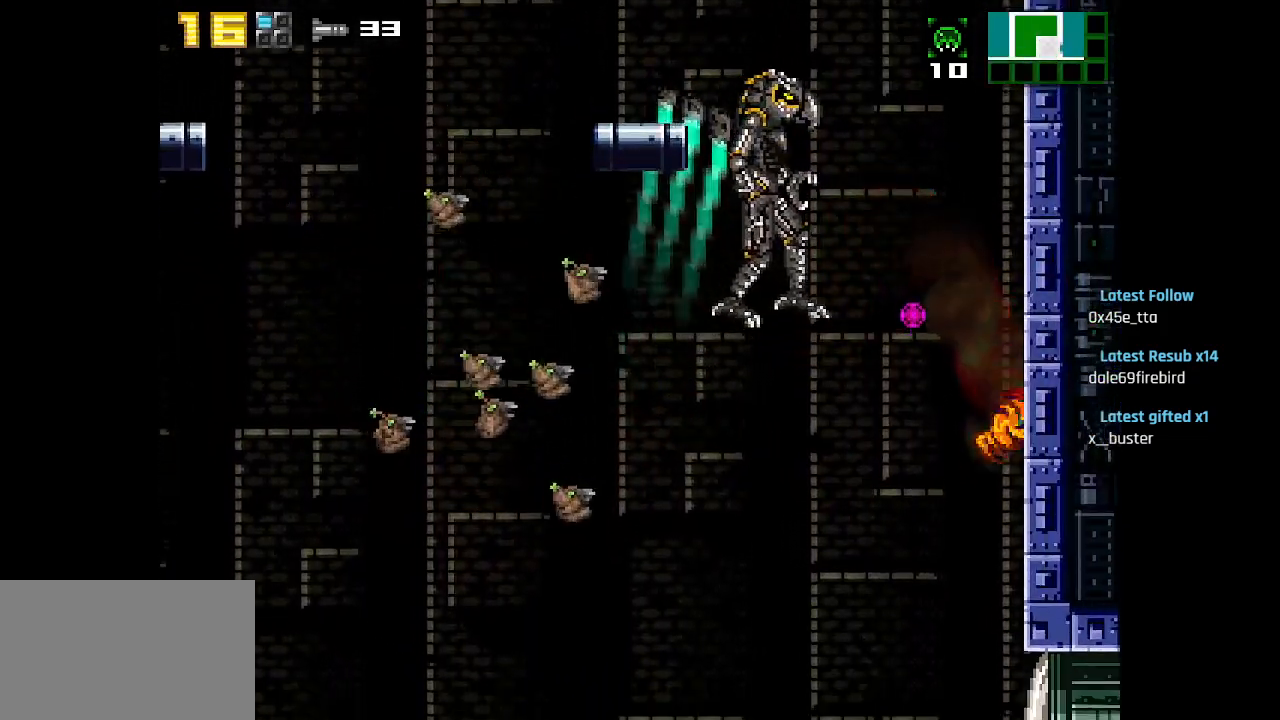
{"buttons": [], "left_stick": "center", "right_stick": "center", "events": [[183, "CIRCLE", "down"], [317, "CIRCLE", "up"]]}
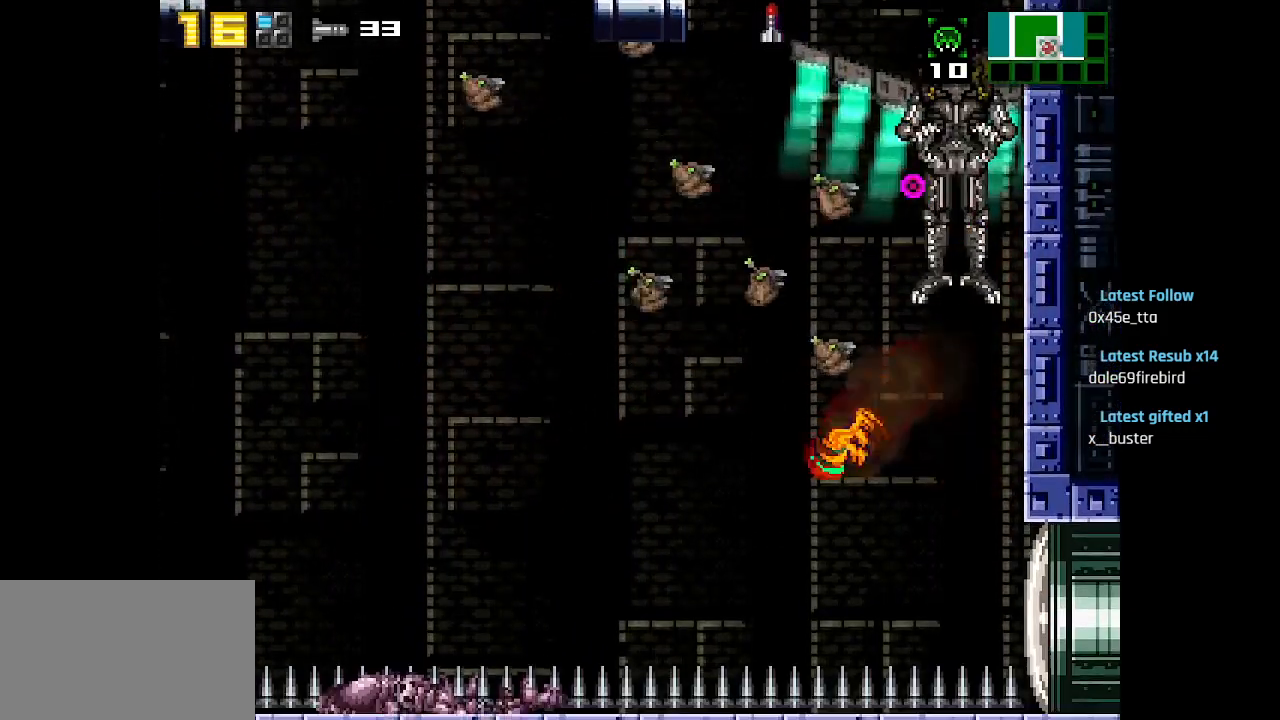
{"buttons": ["CIRCLE"], "left_stick": "center", "right_stick": "center", "events": [[67, "CIRCLE", "down"], [183, "CIRCLE", "up"], [467, "CIRCLE", "down"]]}
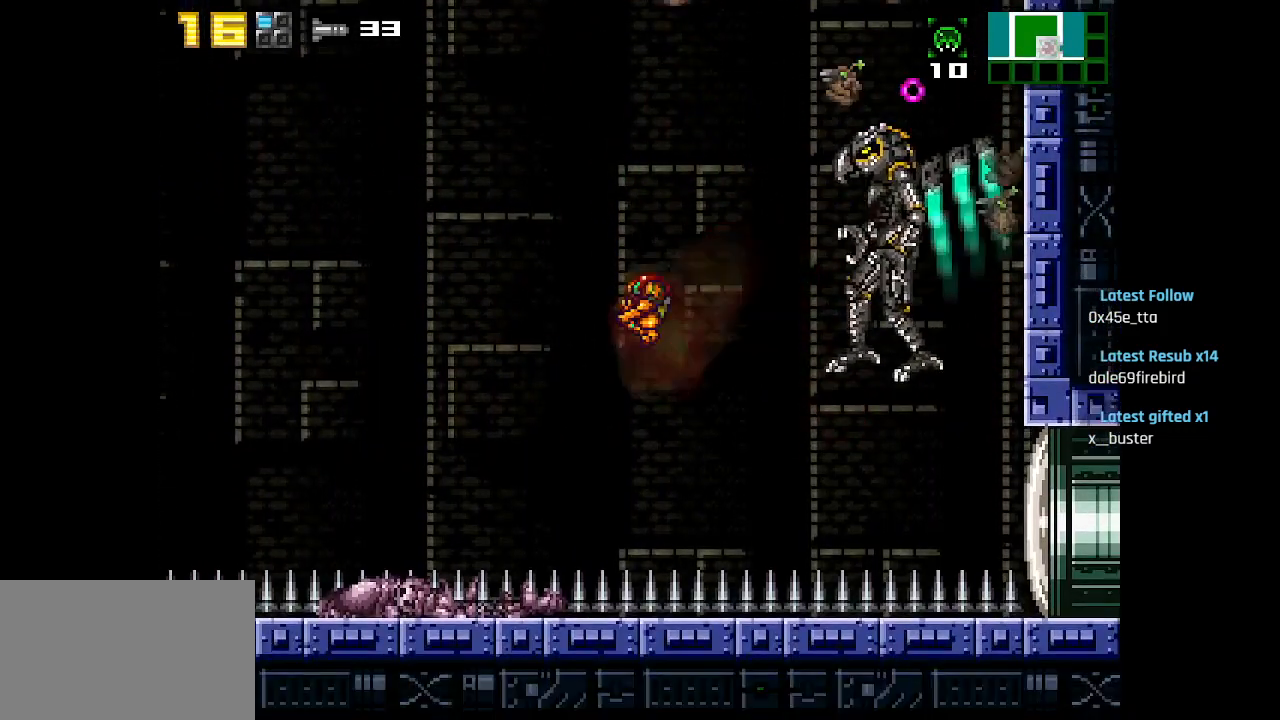
{"buttons": [], "left_stick": "center", "right_stick": "center", "events": [[300, "CIRCLE", "up"]]}
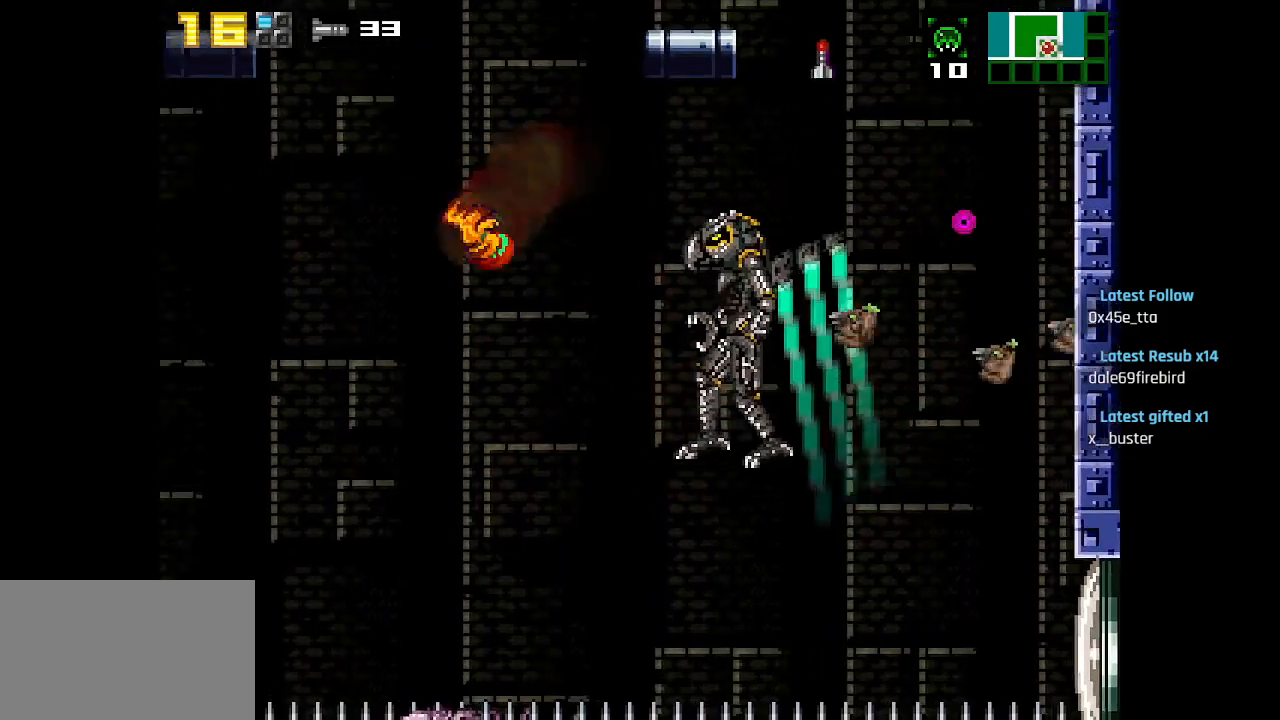
{"buttons": ["CIRCLE"], "left_stick": "center", "right_stick": "center", "events": [[83, "CIRCLE", "down"]]}
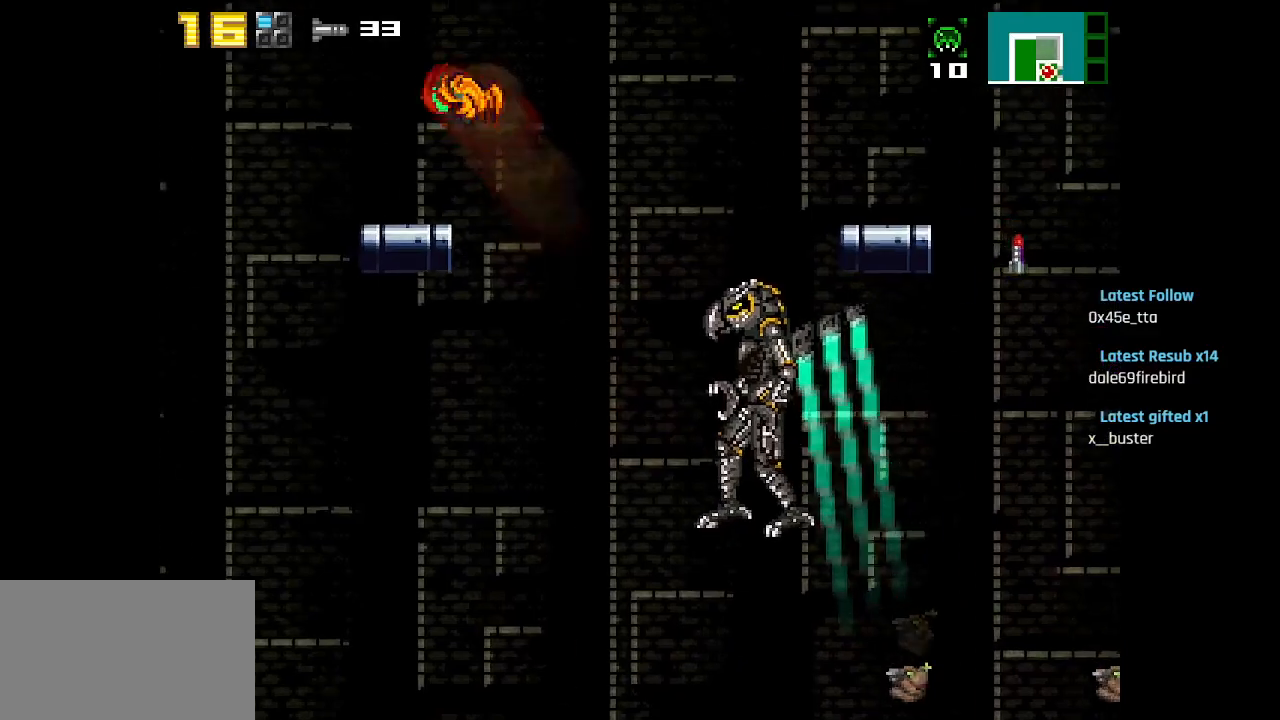
{"buttons": ["CIRCLE"], "left_stick": "center", "right_stick": "center", "events": [[17, "CIRCLE", "up"], [333, "CIRCLE", "down"]]}
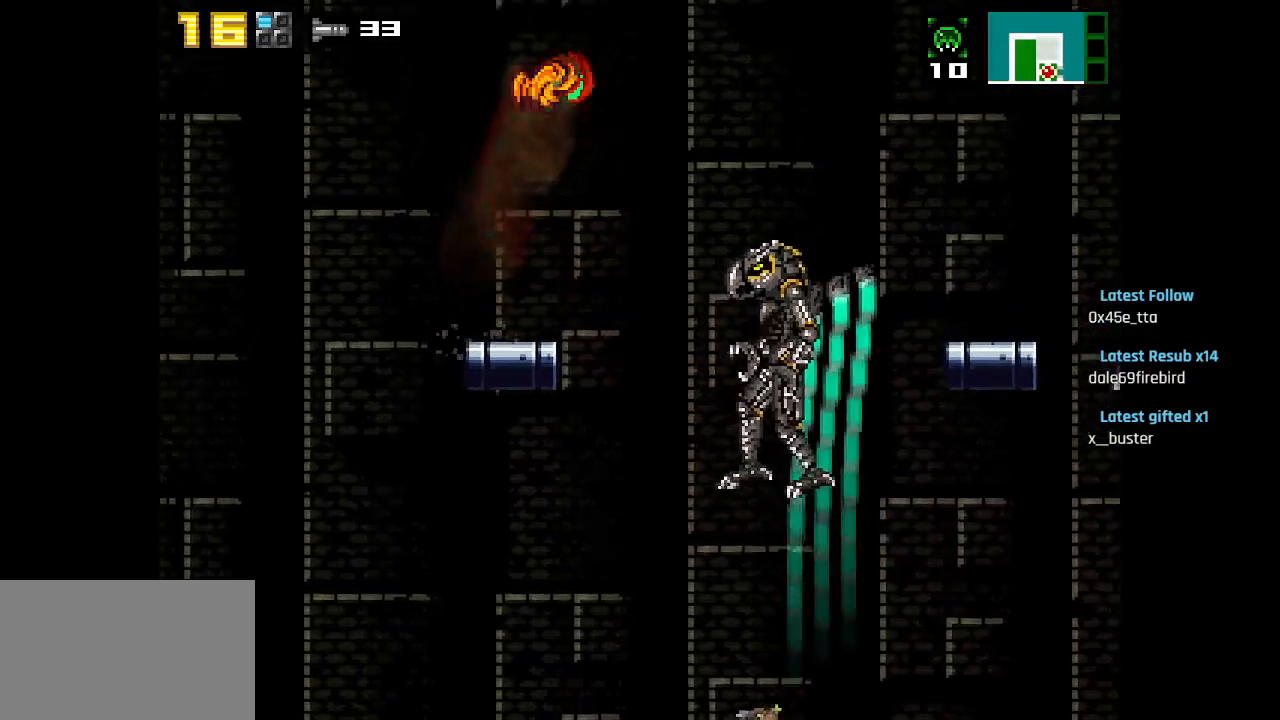
{"buttons": [], "left_stick": "center", "right_stick": "center", "events": [[233, "CIRCLE", "up"]]}
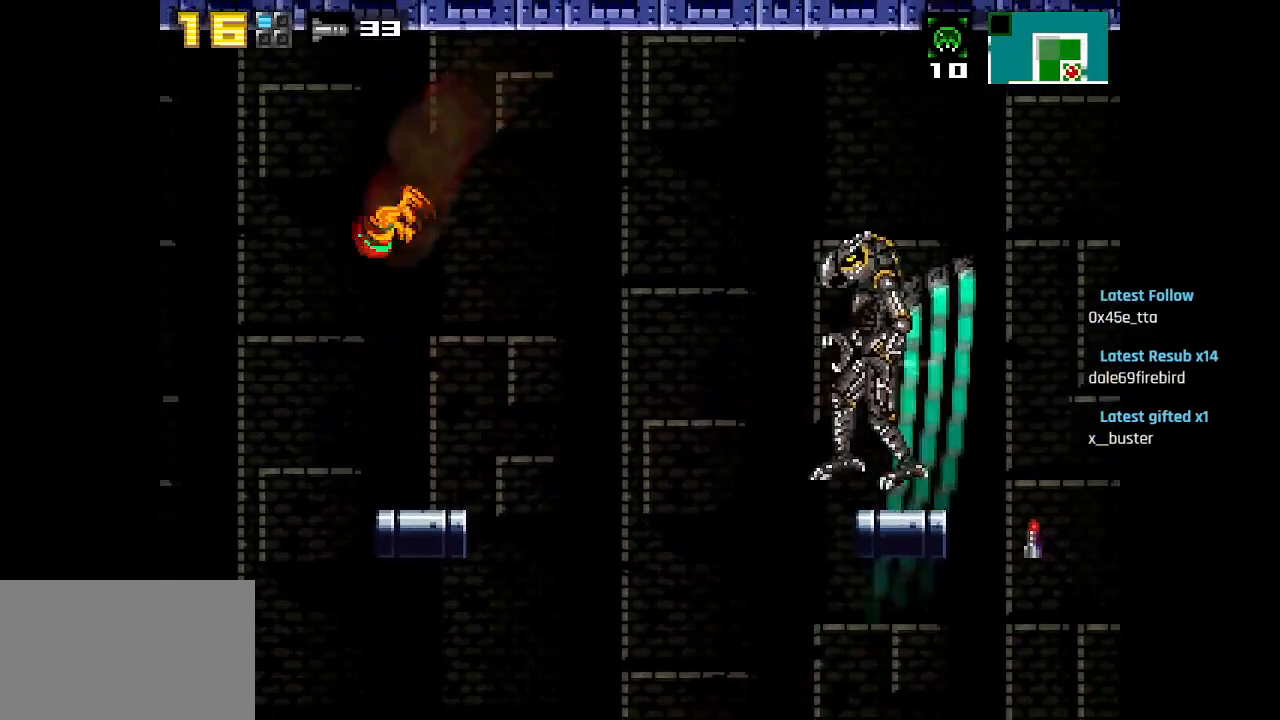
{"buttons": ["SQUARE", "R1"], "left_stick": "center", "right_stick": "center", "events": [[250, "SQUARE", "down"], [300, "SQUARE", "up"], [383, "SQUARE", "down"], [417, "SQUARE", "up"], [450, "R1", "down"], [483, "SQUARE", "down"]]}
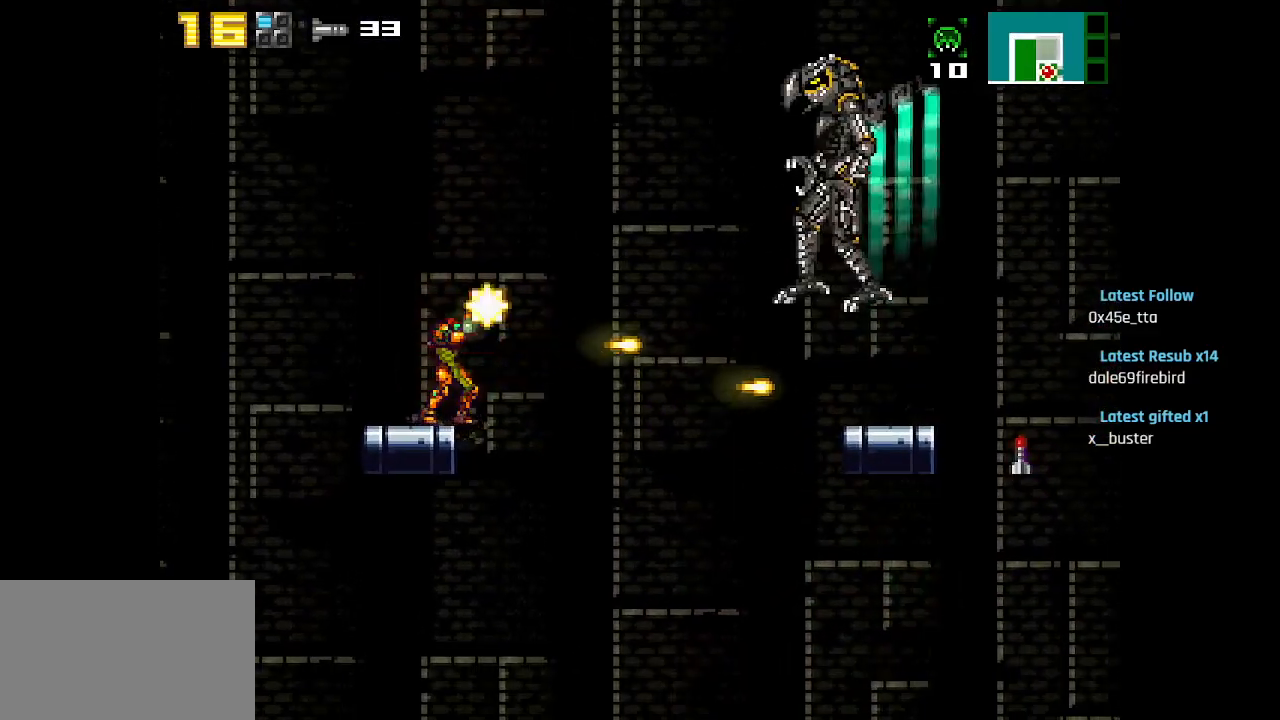
{"buttons": ["SQUARE", "R1"], "left_stick": "center", "right_stick": "center", "events": [[33, "SQUARE", "up"], [100, "SQUARE", "down"], [167, "SQUARE", "up"], [233, "SQUARE", "down"], [283, "SQUARE", "up"], [350, "SQUARE", "down"], [400, "SQUARE", "up"], [467, "SQUARE", "down"]]}
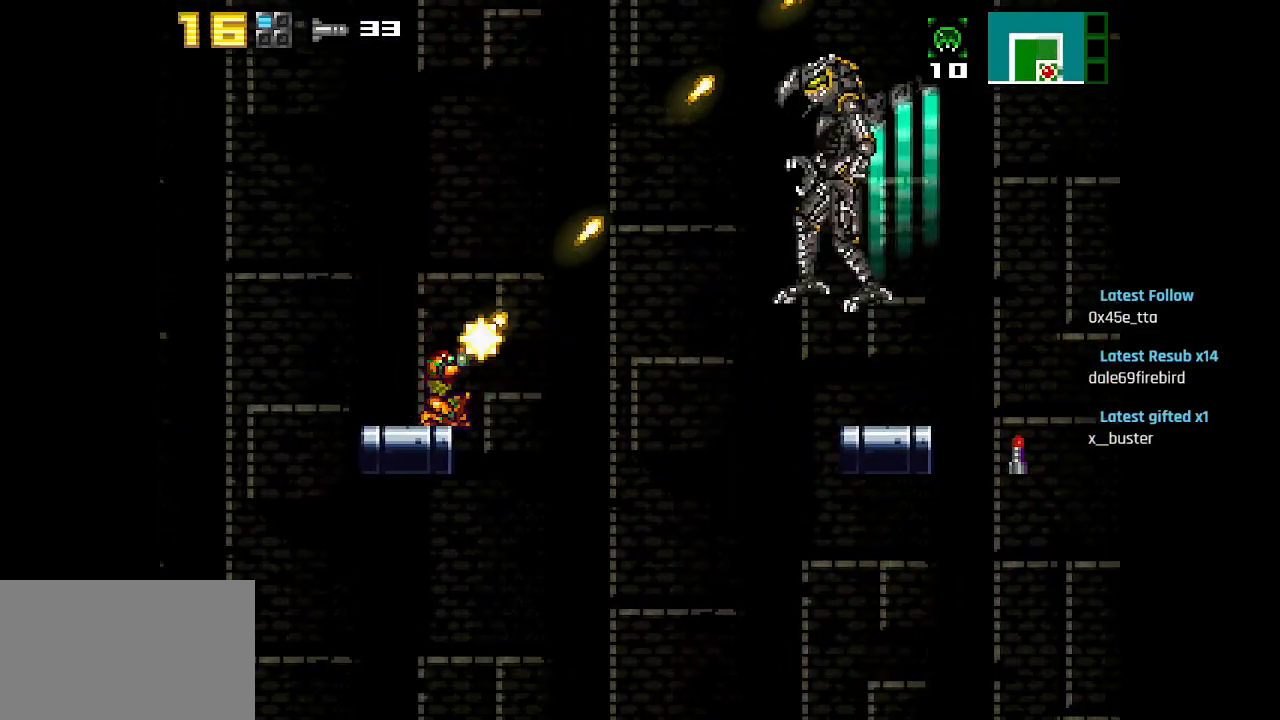
{"buttons": ["SQUARE", "R1"], "left_stick": "center", "right_stick": "center", "events": [[17, "SQUARE", "up"], [83, "SQUARE", "down"], [150, "SQUARE", "up"], [200, "SQUARE", "down"], [250, "SQUARE", "up"], [317, "SQUARE", "down"], [350, "SQUARE", "up"], [400, "SQUARE", "down"]]}
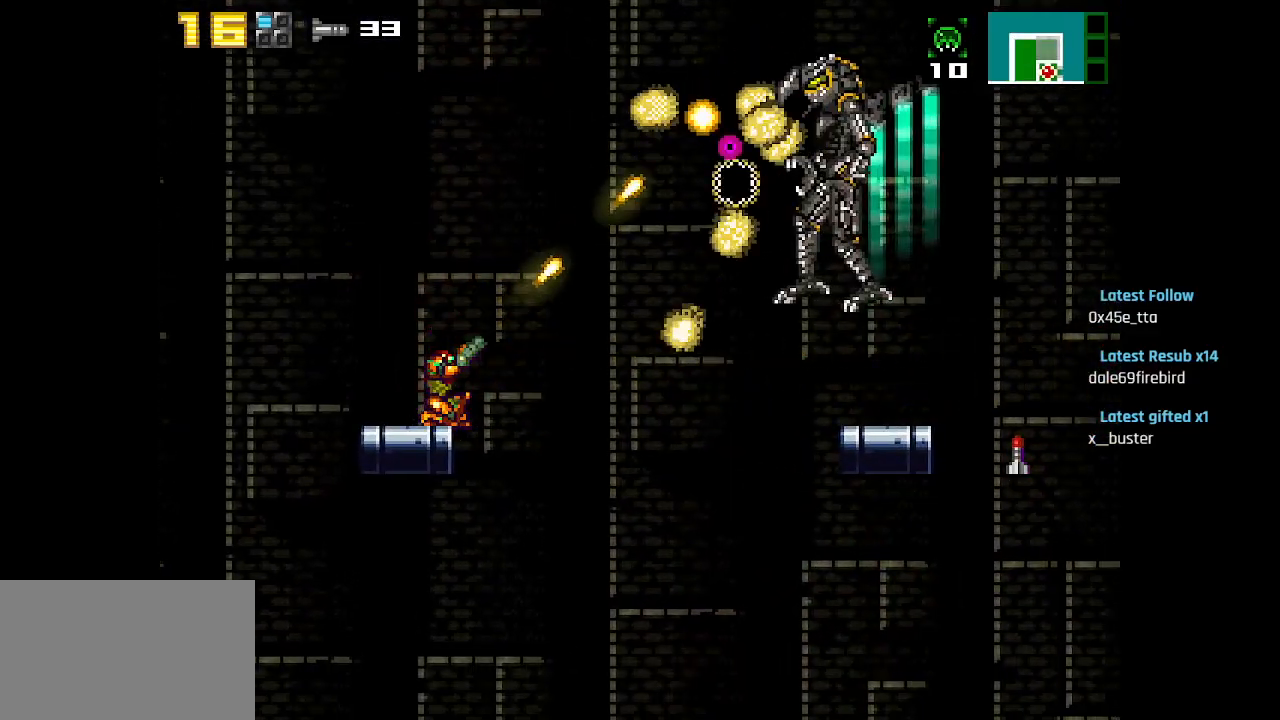
{"buttons": ["R1"], "left_stick": "center", "right_stick": "center", "events": [[50, "SQUARE", "up"], [133, "SQUARE", "down"], [167, "SQUARE", "up"], [233, "SQUARE", "down"], [267, "SQUARE", "up"], [333, "SQUARE", "down"], [367, "SQUARE", "up"], [417, "SQUARE", "down"], [467, "SQUARE", "up"]]}
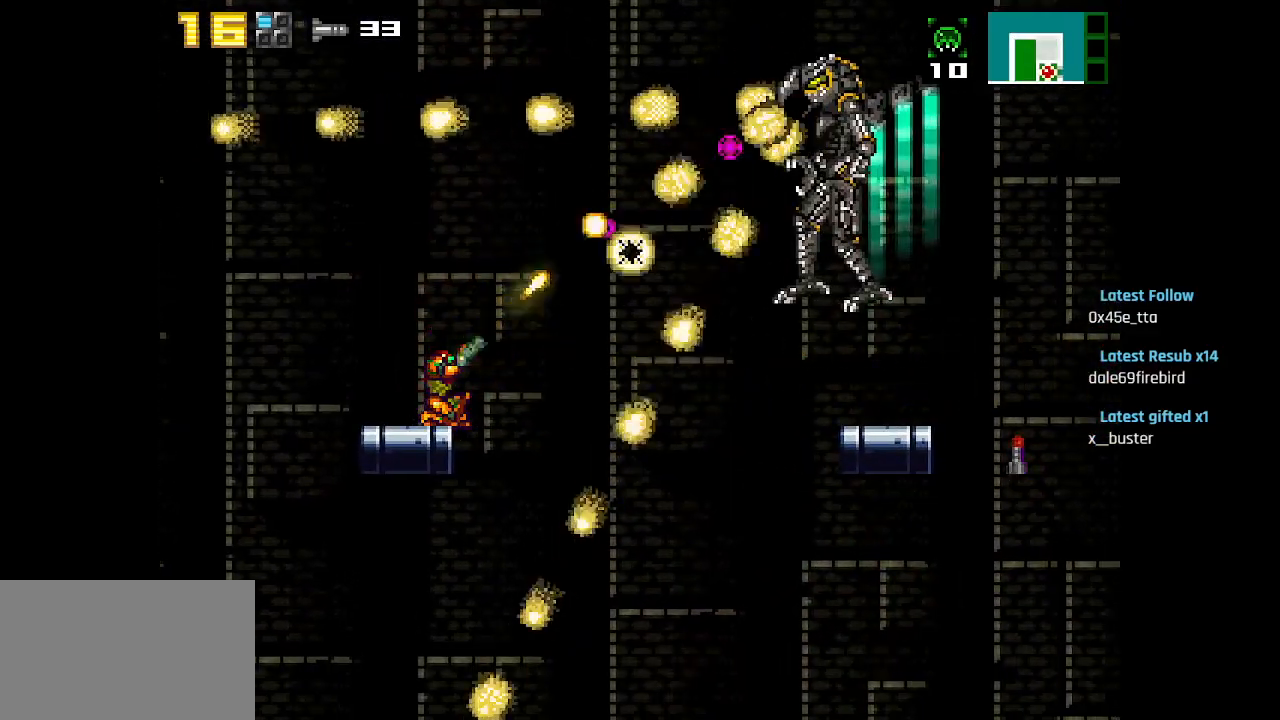
{"buttons": ["R1"], "left_stick": "center", "right_stick": "center", "events": [[33, "SQUARE", "down"], [83, "SQUARE", "up"], [117, "SQUARE", "down"], [167, "SQUARE", "up"], [233, "SQUARE", "down"], [267, "SQUARE", "up"], [333, "SQUARE", "down"], [383, "SQUARE", "up"], [450, "SQUARE", "down"], [483, "SQUARE", "up"]]}
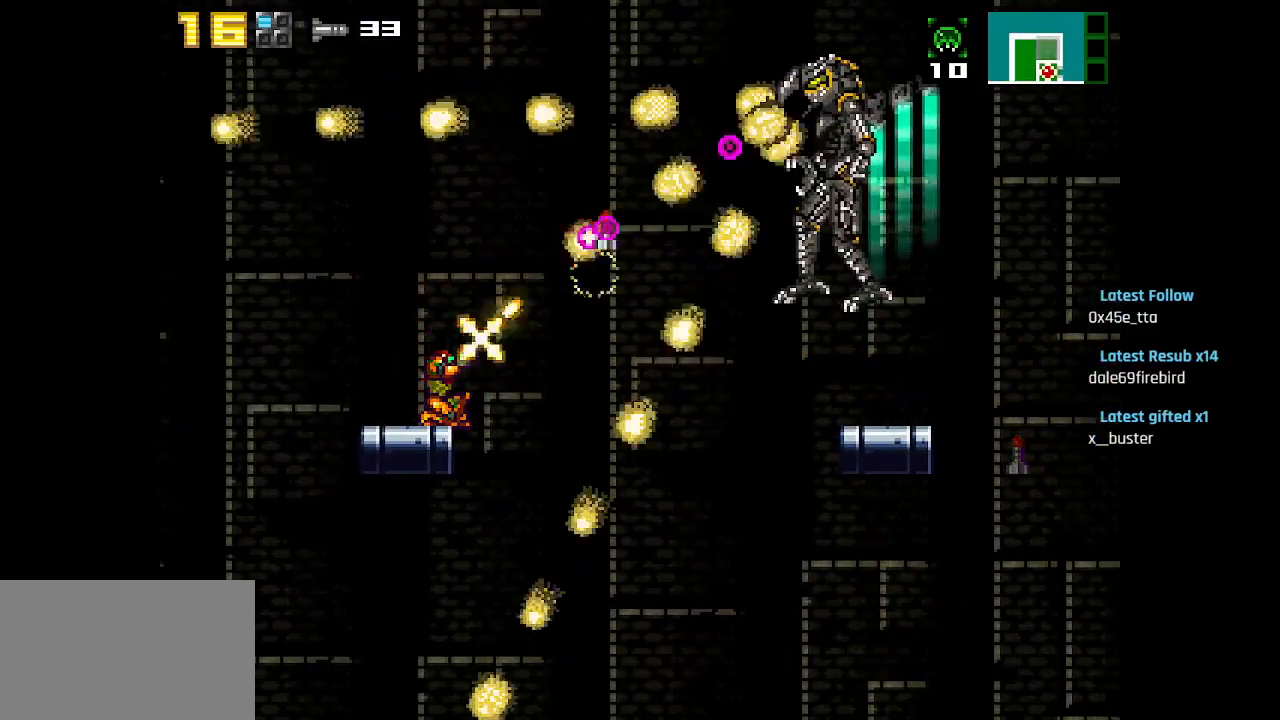
{"buttons": ["SQUARE", "R1"], "left_stick": "center", "right_stick": "center", "events": [[50, "SQUARE", "down"], [100, "SQUARE", "up"], [150, "SQUARE", "down"], [200, "SQUARE", "up"], [267, "SQUARE", "down"], [317, "SQUARE", "up"], [383, "SQUARE", "down"], [433, "SQUARE", "up"], [483, "SQUARE", "down"]]}
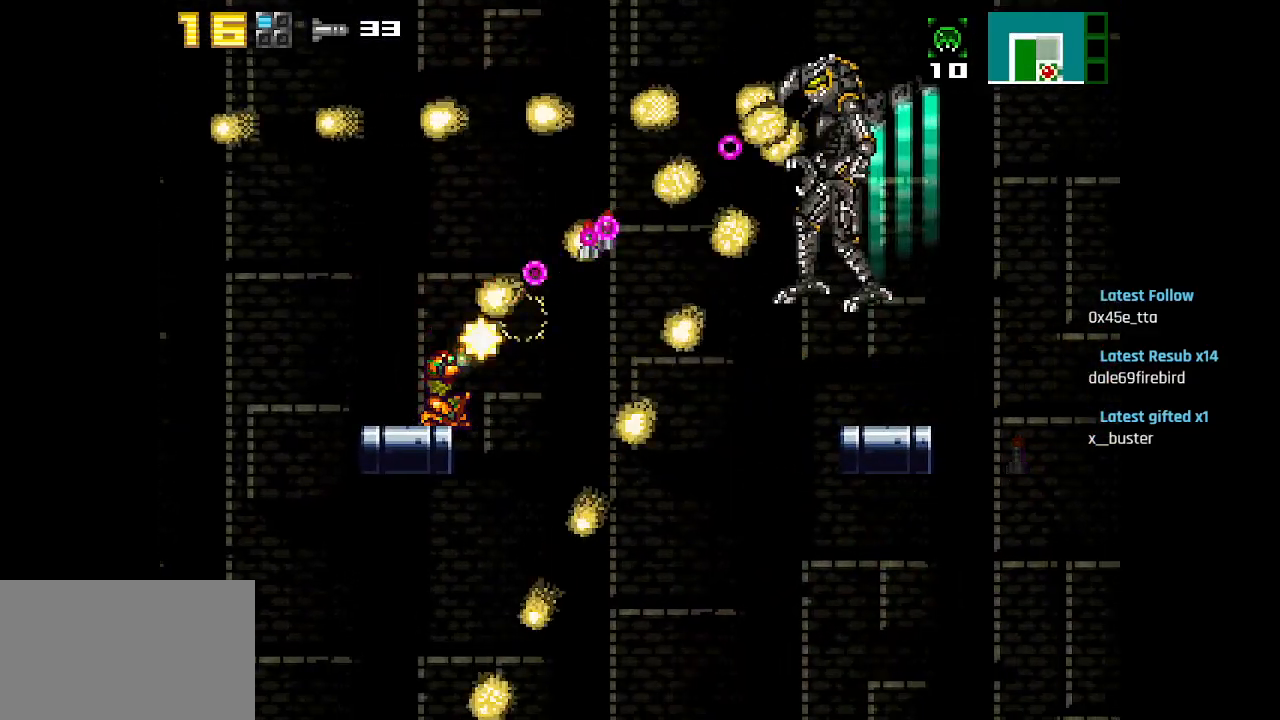
{"buttons": ["SQUARE", "R1"], "left_stick": "center", "right_stick": "center", "events": [[50, "SQUARE", "up"], [100, "SQUARE", "down"], [167, "SQUARE", "up"], [217, "SQUARE", "down"], [283, "SQUARE", "up"], [333, "SQUARE", "down"], [383, "SQUARE", "up"], [433, "SQUARE", "down"]]}
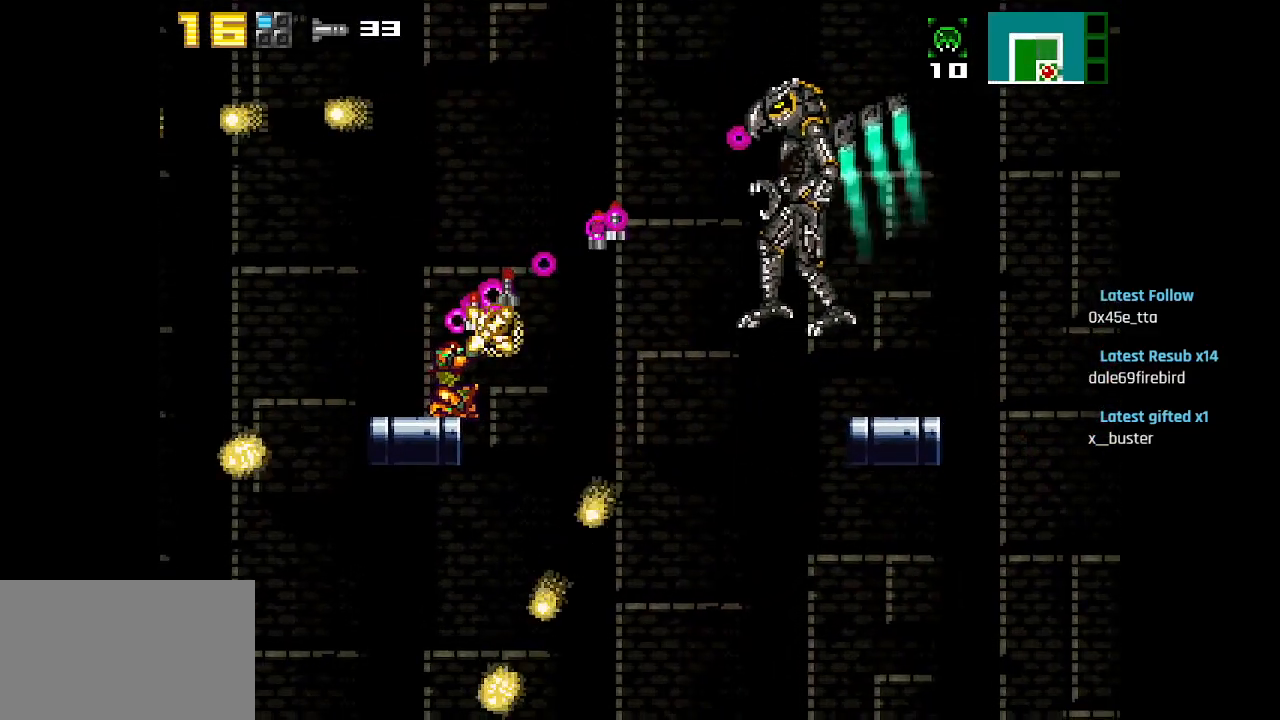
{"buttons": ["R1"], "left_stick": "center", "right_stick": "center", "events": [[17, "SQUARE", "up"], [67, "SQUARE", "down"], [133, "TRIANGLE", "down"], [183, "TRIANGLE", "up"], [200, "SQUARE", "up"], [250, "SQUARE", "down"], [317, "SQUARE", "up"], [383, "SQUARE", "down"], [467, "SQUARE", "up"]]}
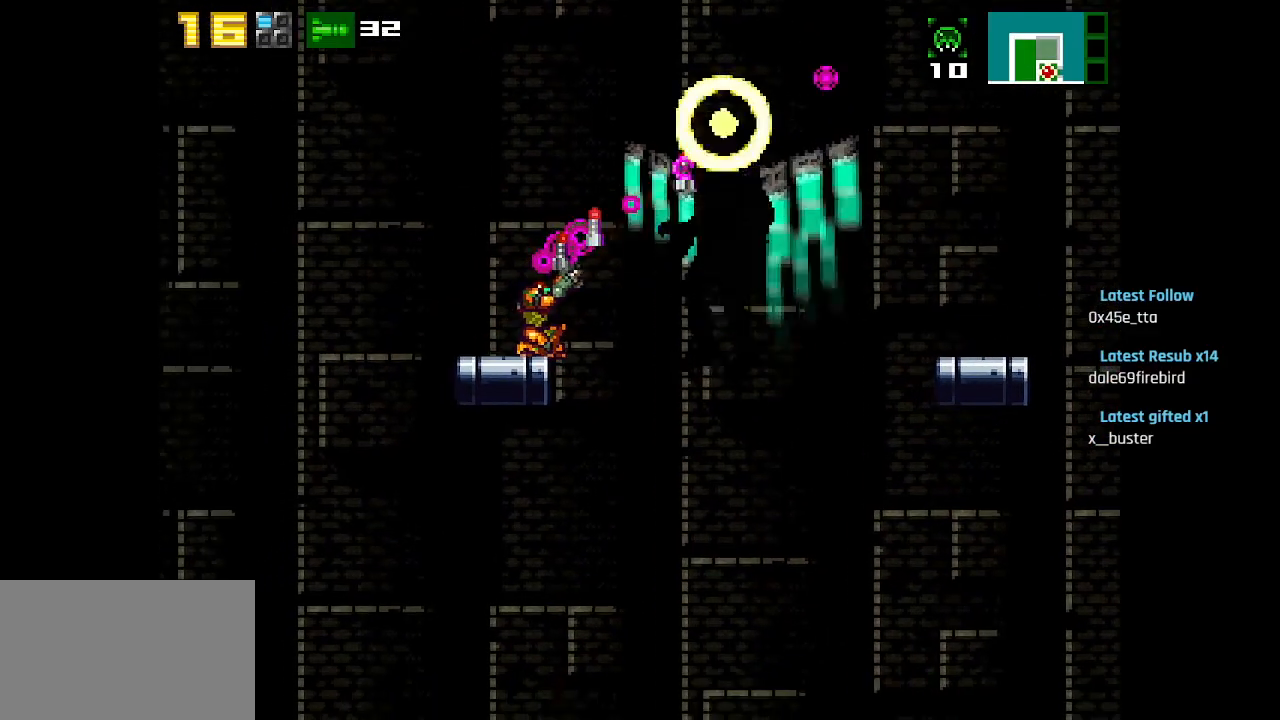
{"buttons": ["CIRCLE"], "left_stick": "center", "right_stick": "center", "events": [[17, "CIRCLE", "down"], [67, "R1", "up"]]}
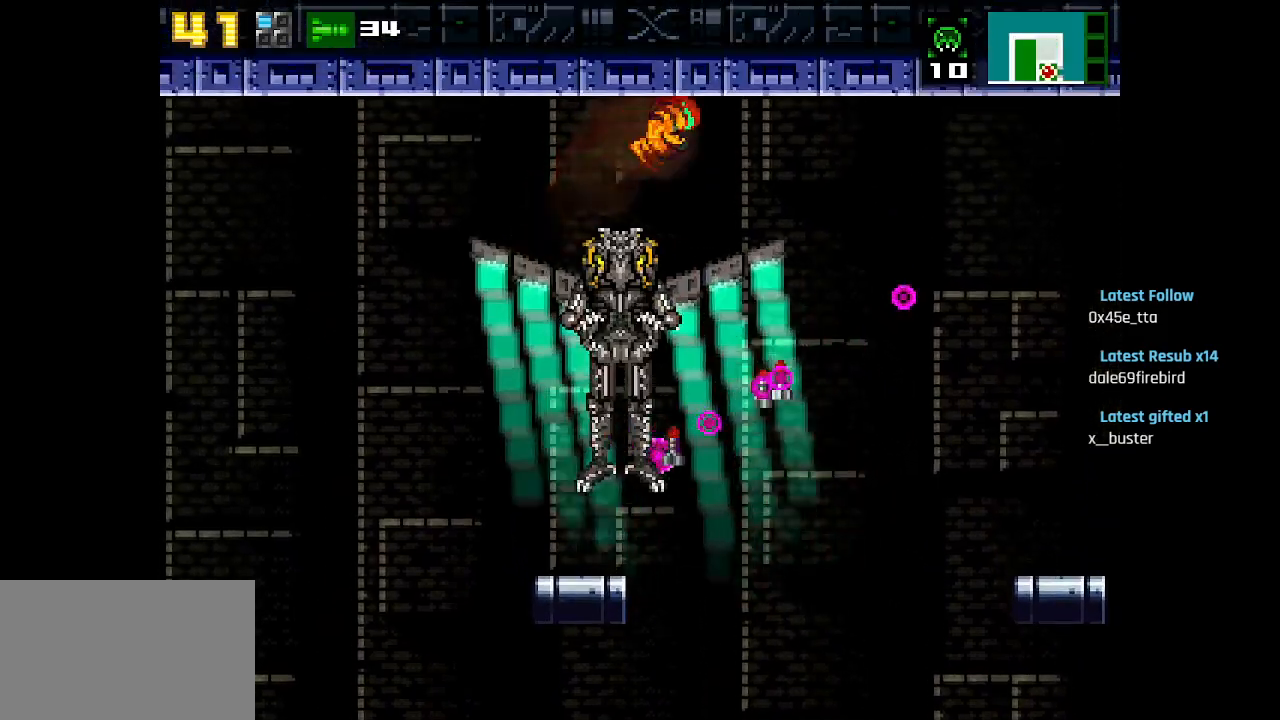
{"buttons": ["CIRCLE"], "left_stick": "center", "right_stick": "center", "events": [[117, "CIRCLE", "up"], [367, "CIRCLE", "down"]]}
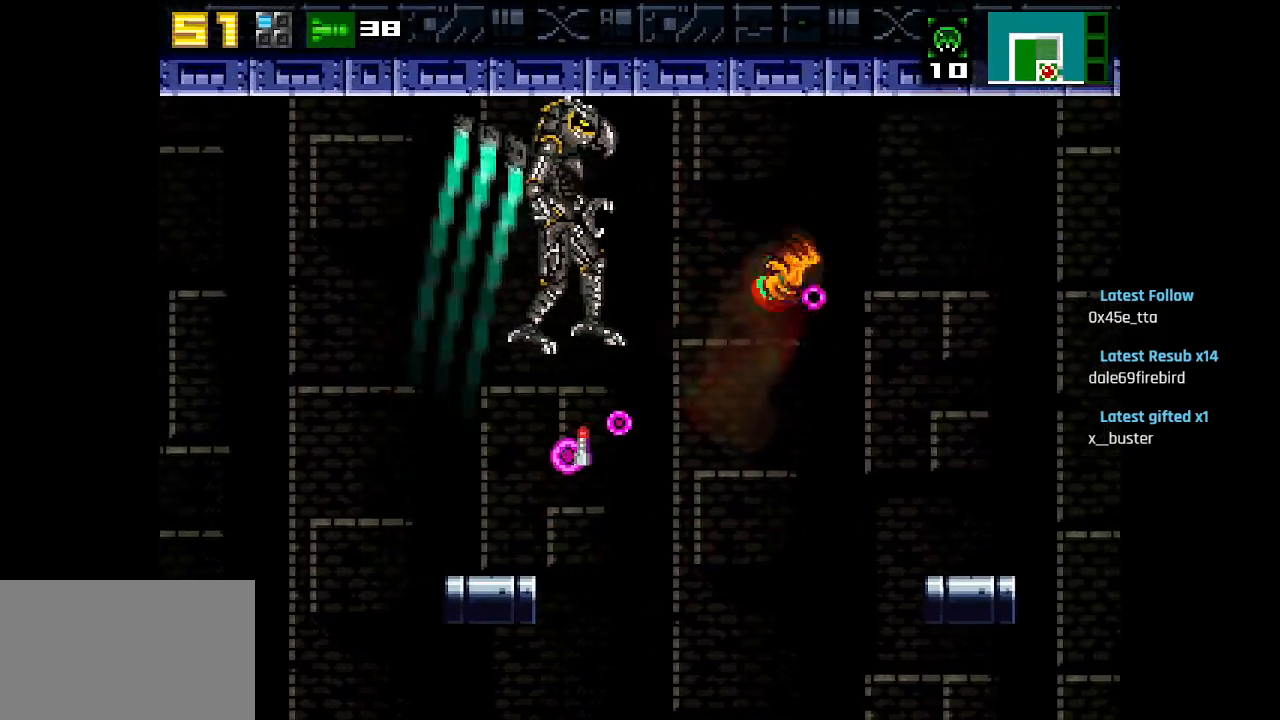
{"buttons": [], "left_stick": "center", "right_stick": "center", "events": [[67, "CIRCLE", "up"]]}